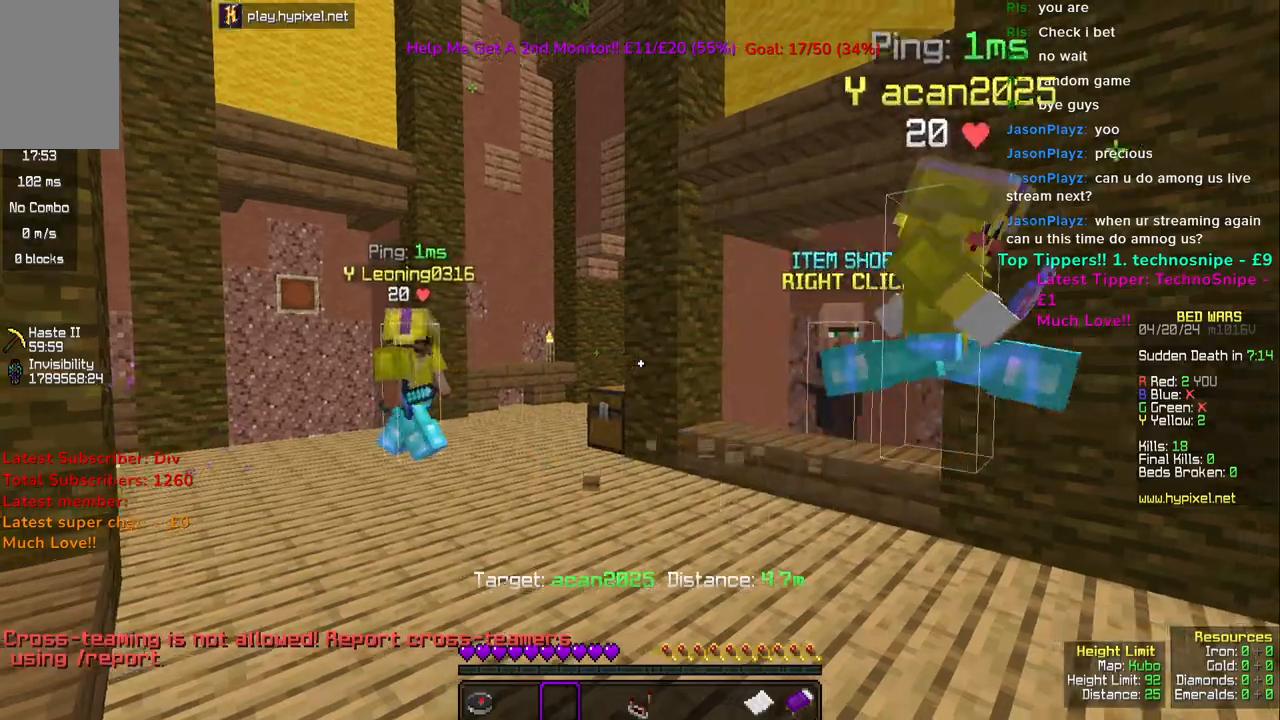
Gameplay with keyboard and mouse; each line is a JSON object with the keys and mouse buttons held at the frame after it. "events" lists presses ("down") and releases ("up") of "a", "d", "s", "space", "w", "mouse_left" and "mouse_right" between this image and that frame as [ms after this image, input, new state], when the widget could be followed in between. "mouse_left", "mouse_right" = the "left", "right" buttons of the "mouse" list. No other keys are recorded. Fast repeated clicks can show as one long hold. Mouse movement is not recorded.
{"keys": ["w"], "mouse": [], "events": [[483, "w", "down"]]}
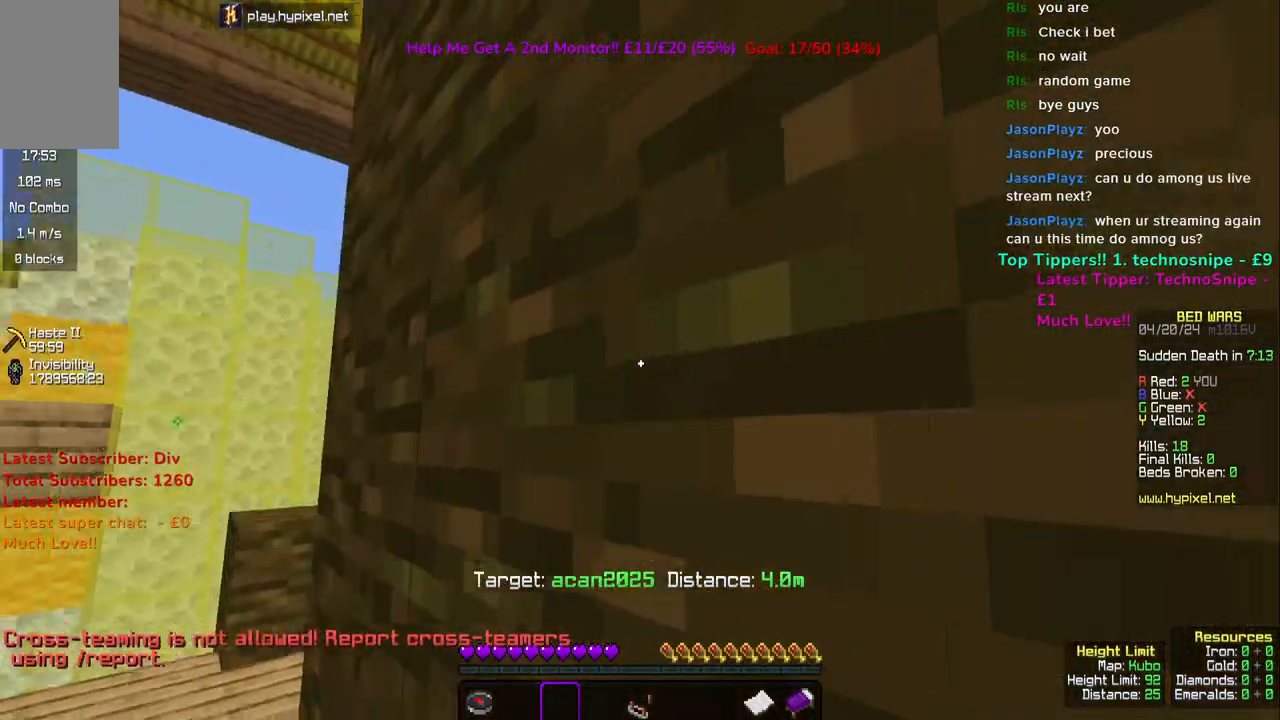
{"keys": ["space", "w"], "mouse": [], "events": [[500, "space", "down"]]}
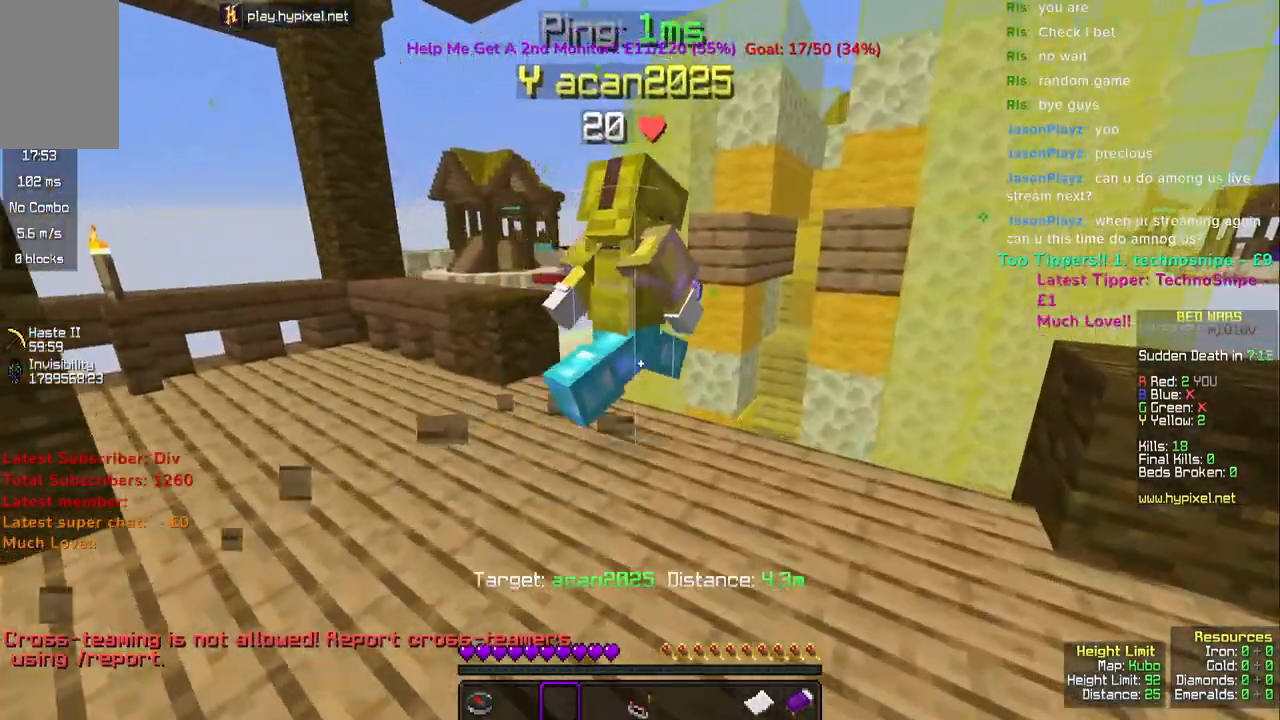
{"keys": [], "mouse": [], "events": [[100, "space", "up"], [200, "space", "down"], [267, "space", "up"], [467, "w", "up"]]}
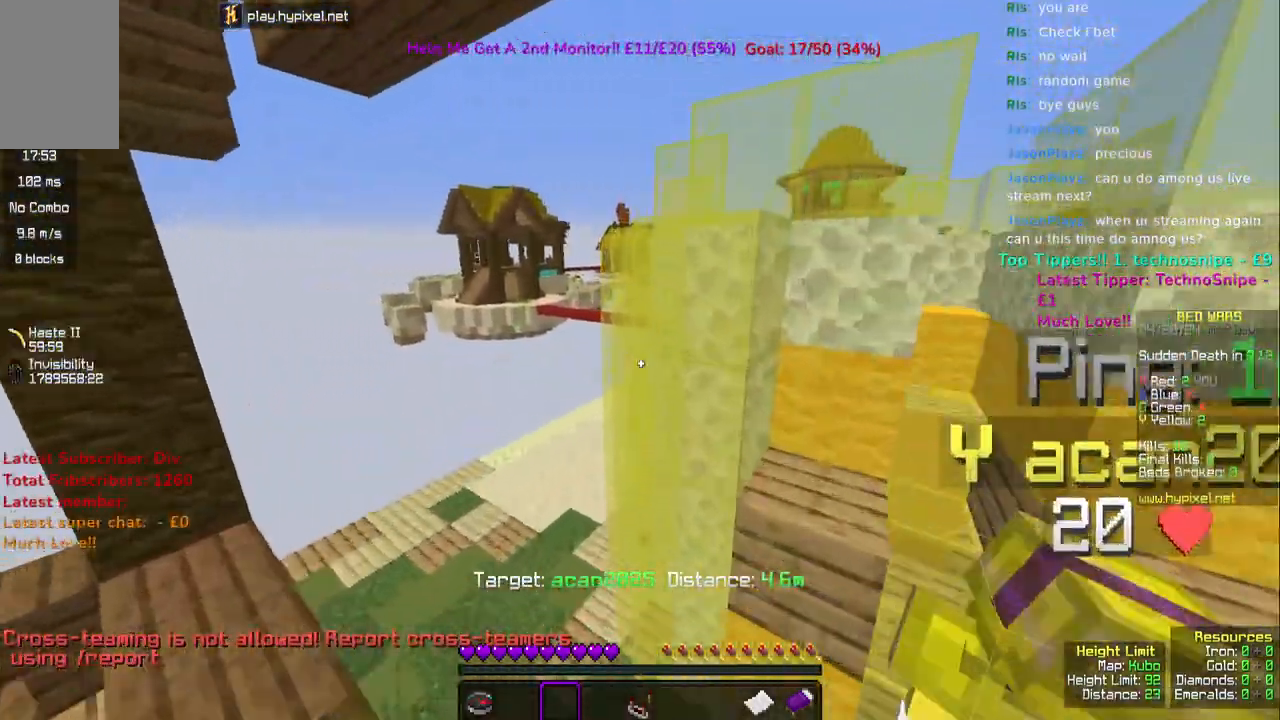
{"keys": ["a", "space"], "mouse": [], "events": [[183, "a", "down"], [300, "space", "down"]]}
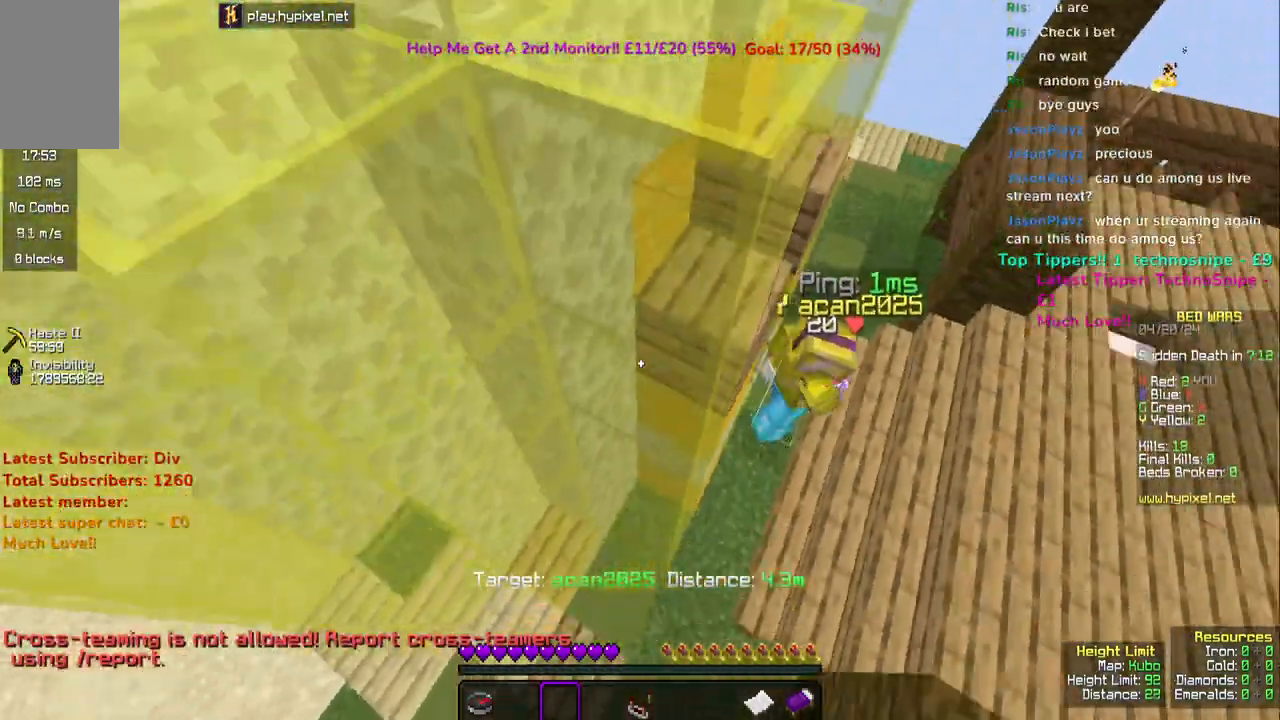
{"keys": [], "mouse": [], "events": [[150, "w", "down"], [167, "d", "down"], [217, "a", "up"], [333, "space", "up"], [467, "d", "up"], [467, "w", "up"]]}
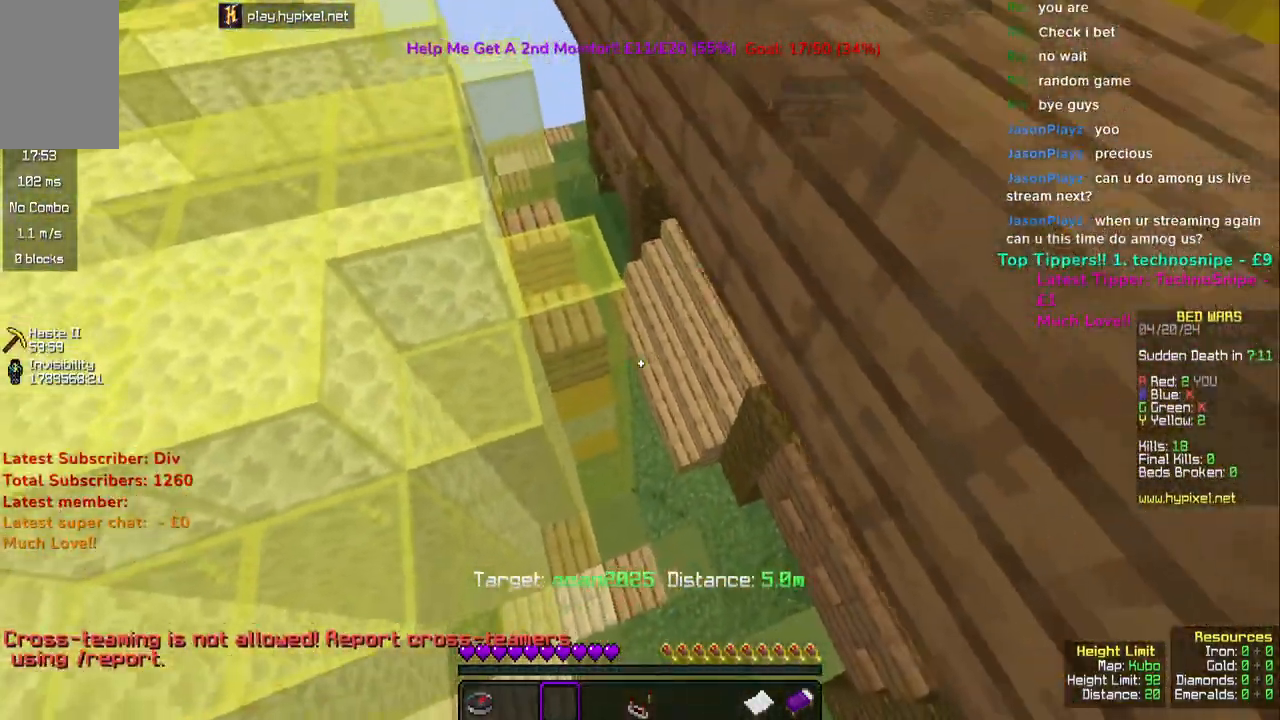
{"keys": [], "mouse": [], "events": []}
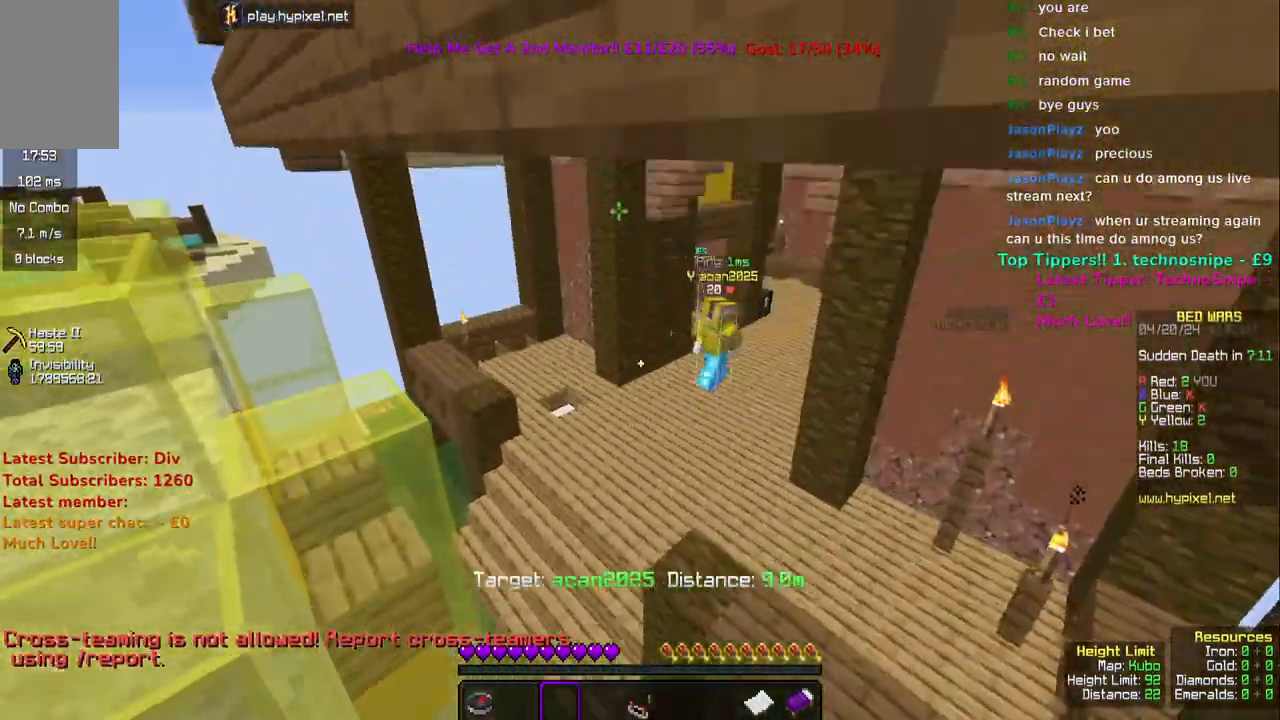
{"keys": ["a", "w"], "mouse": [], "events": [[67, "w", "down"], [350, "a", "down"]]}
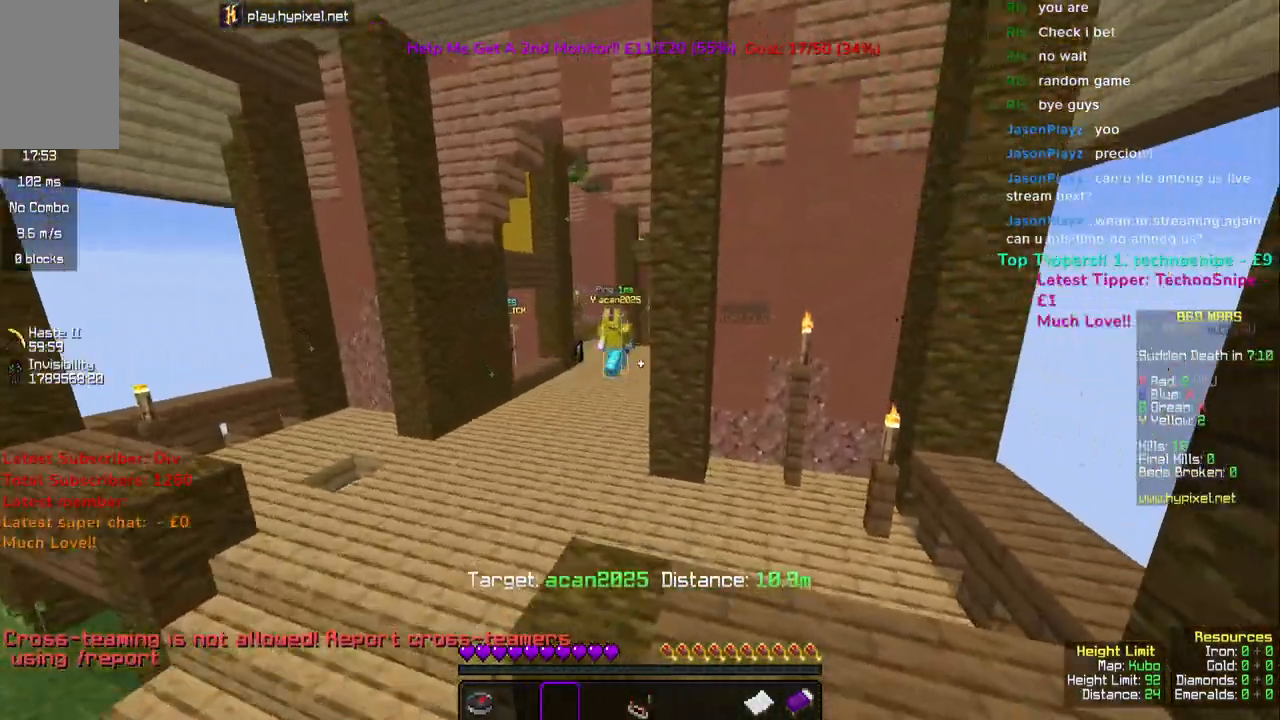
{"keys": ["d", "w"], "mouse": [], "events": [[183, "a", "up"], [217, "w", "up"], [433, "w", "down"], [450, "d", "down"]]}
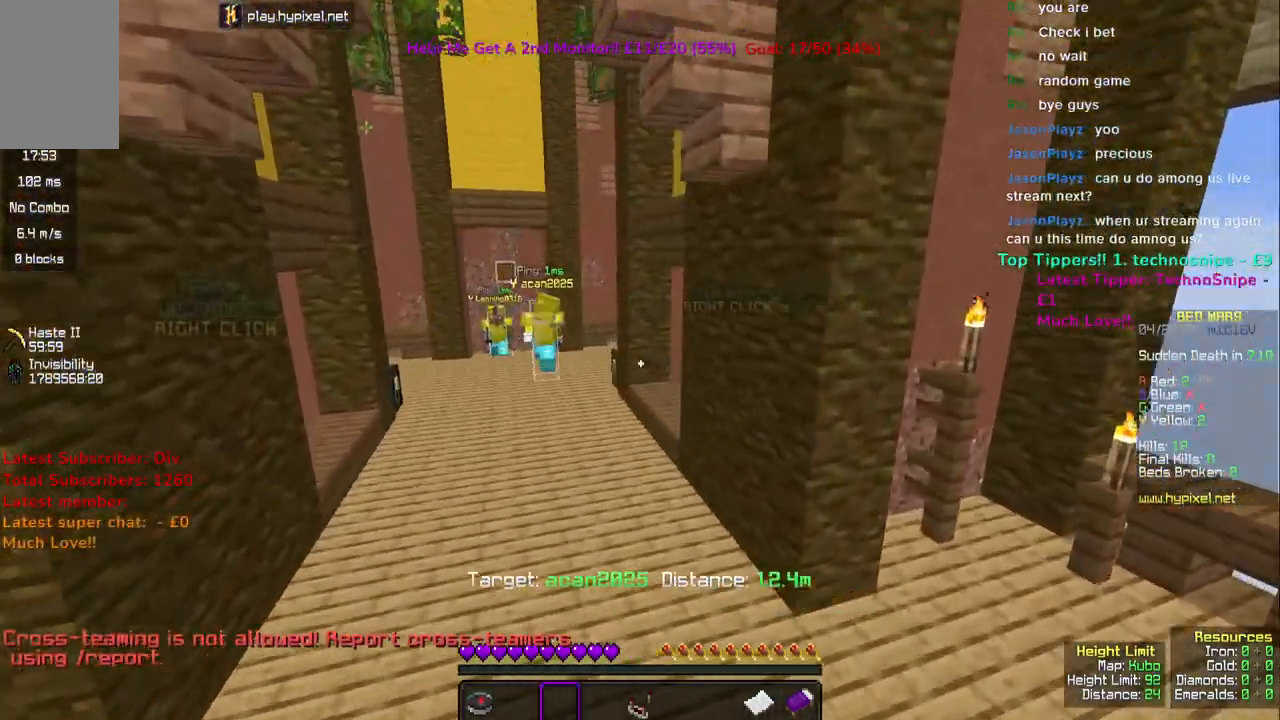
{"keys": [], "mouse": [], "events": [[250, "d", "up"], [367, "w", "up"]]}
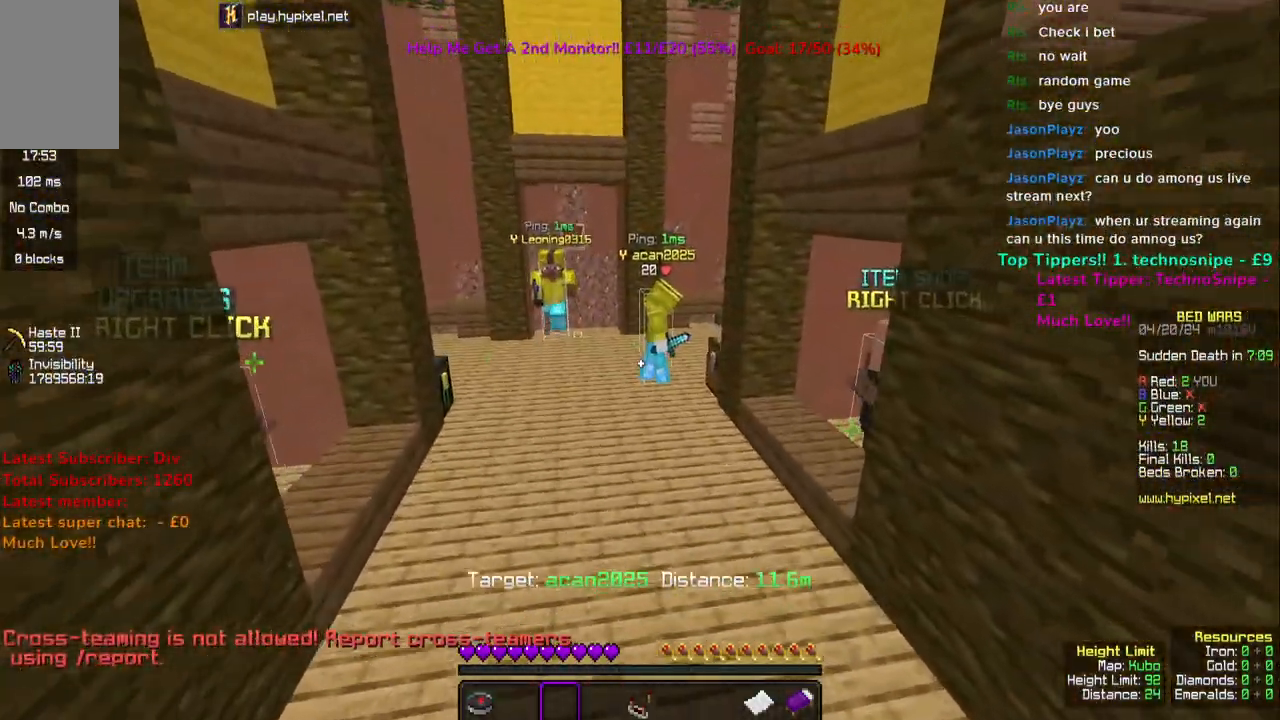
{"keys": [], "mouse": [], "events": []}
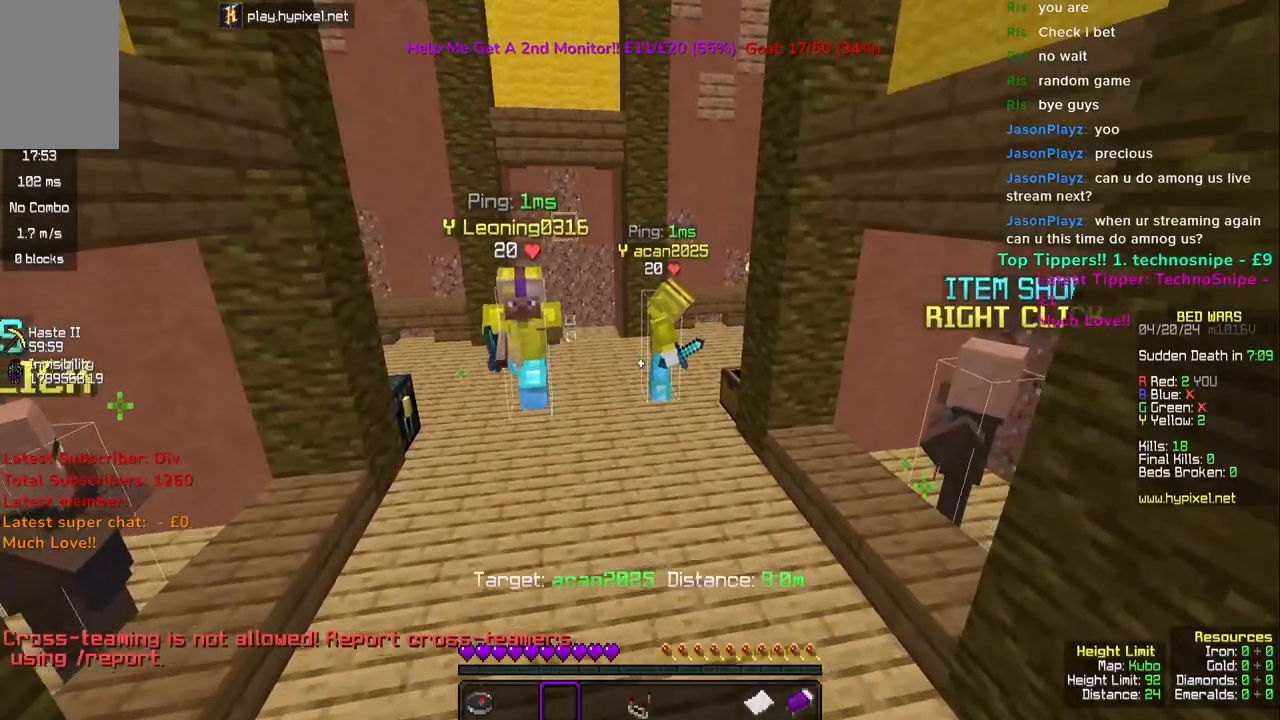
{"keys": ["d"], "mouse": [], "events": [[367, "d", "down"]]}
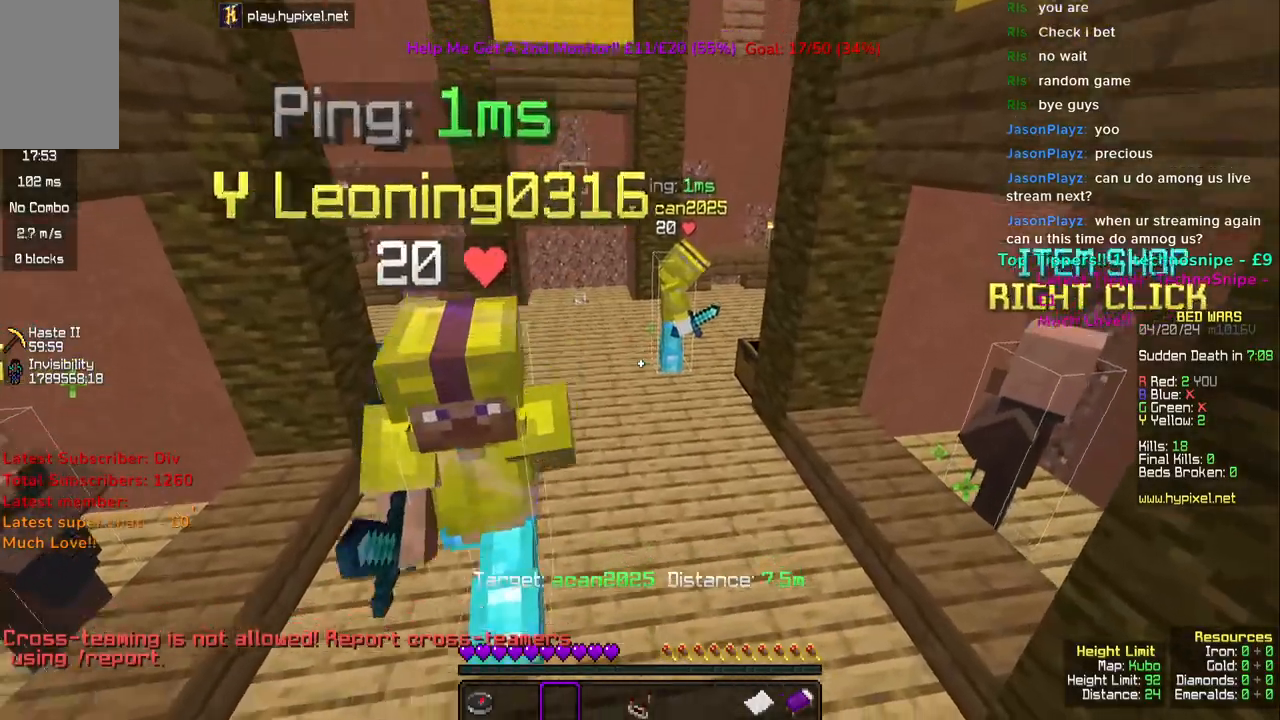
{"keys": ["s"], "mouse": [], "events": [[17, "s", "down"], [150, "d", "up"]]}
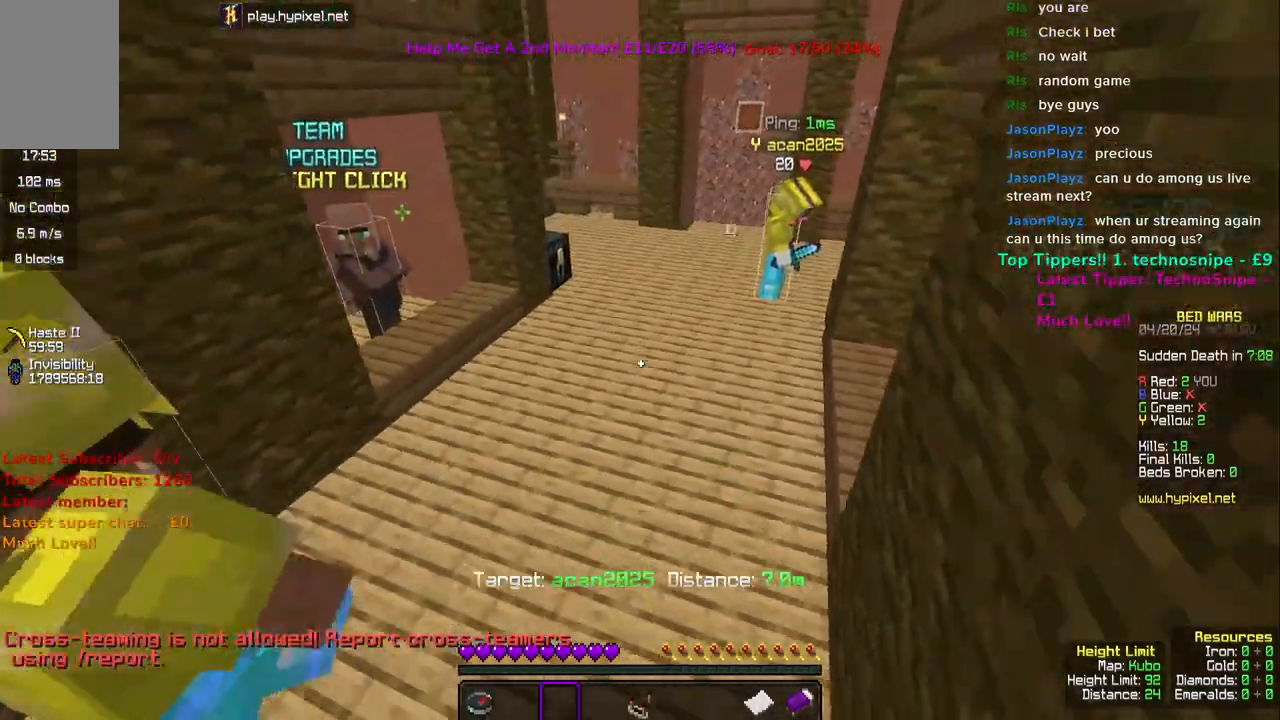
{"keys": ["a"], "mouse": [], "events": [[150, "s", "up"], [450, "a", "down"]]}
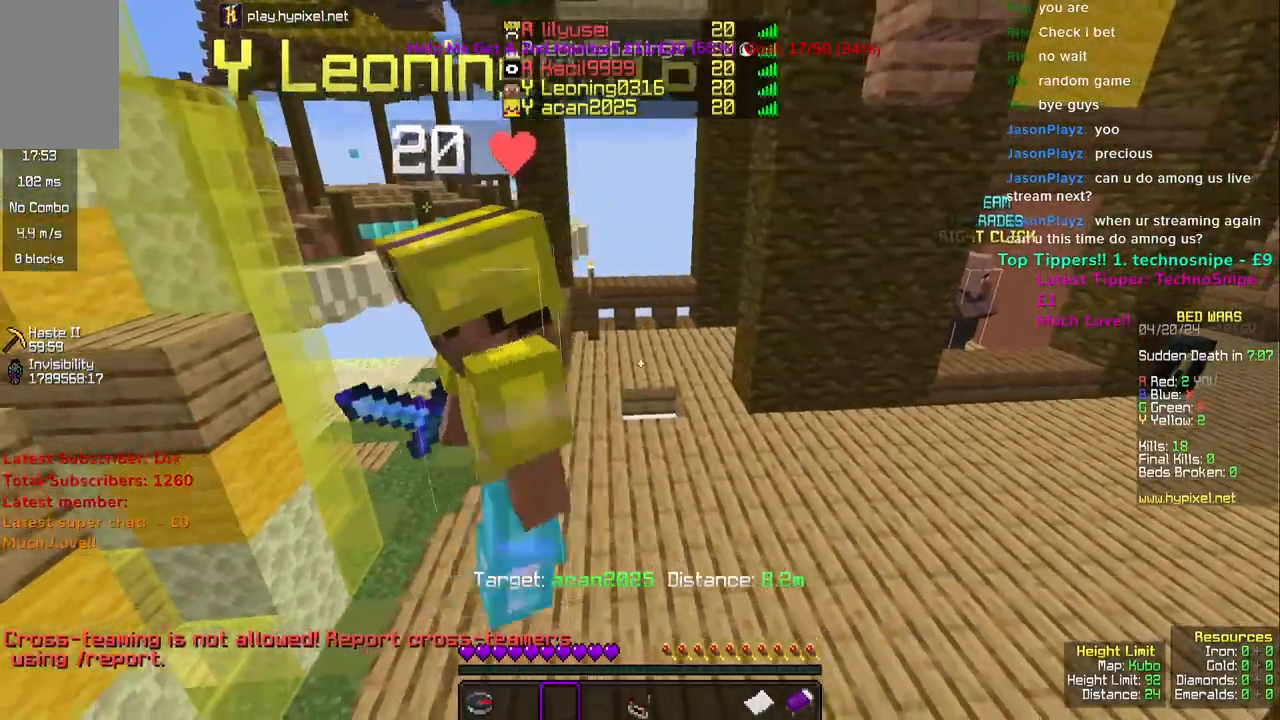
{"keys": ["s"], "mouse": [], "events": [[450, "s", "down"], [483, "a", "up"]]}
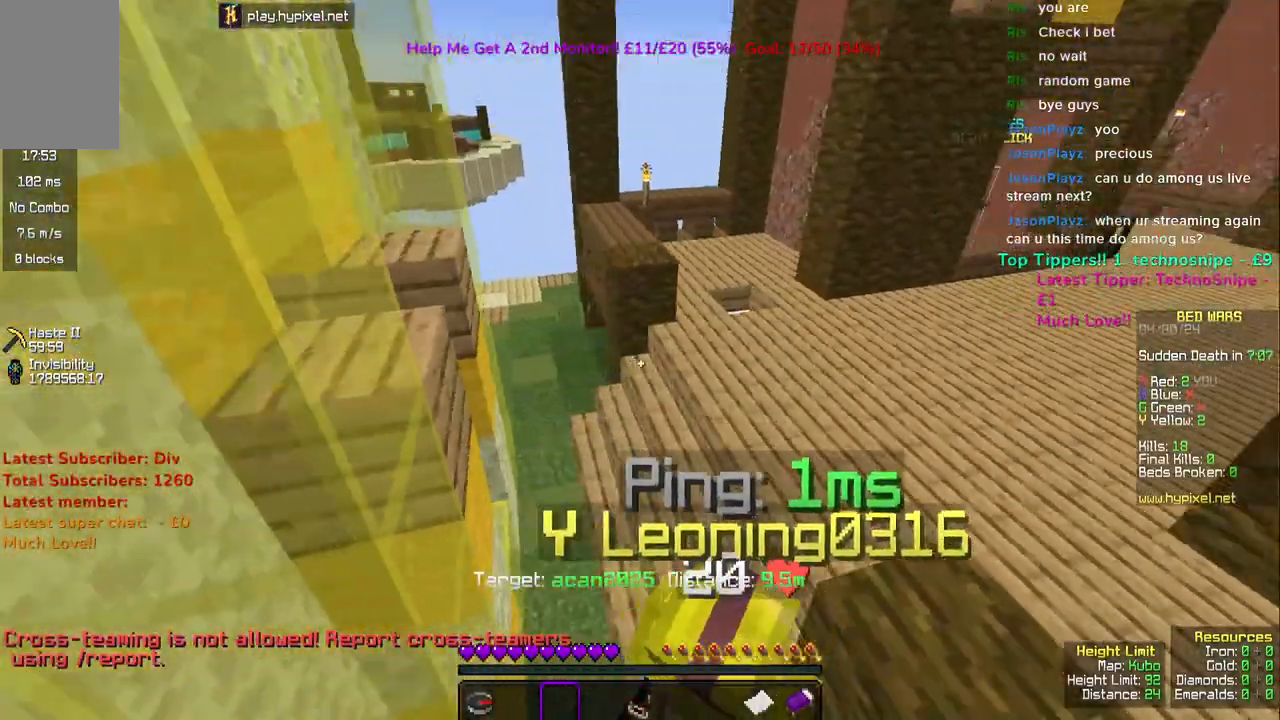
{"keys": ["d", "s"], "mouse": [], "events": [[283, "s", "up"], [367, "s", "down"], [450, "d", "down"]]}
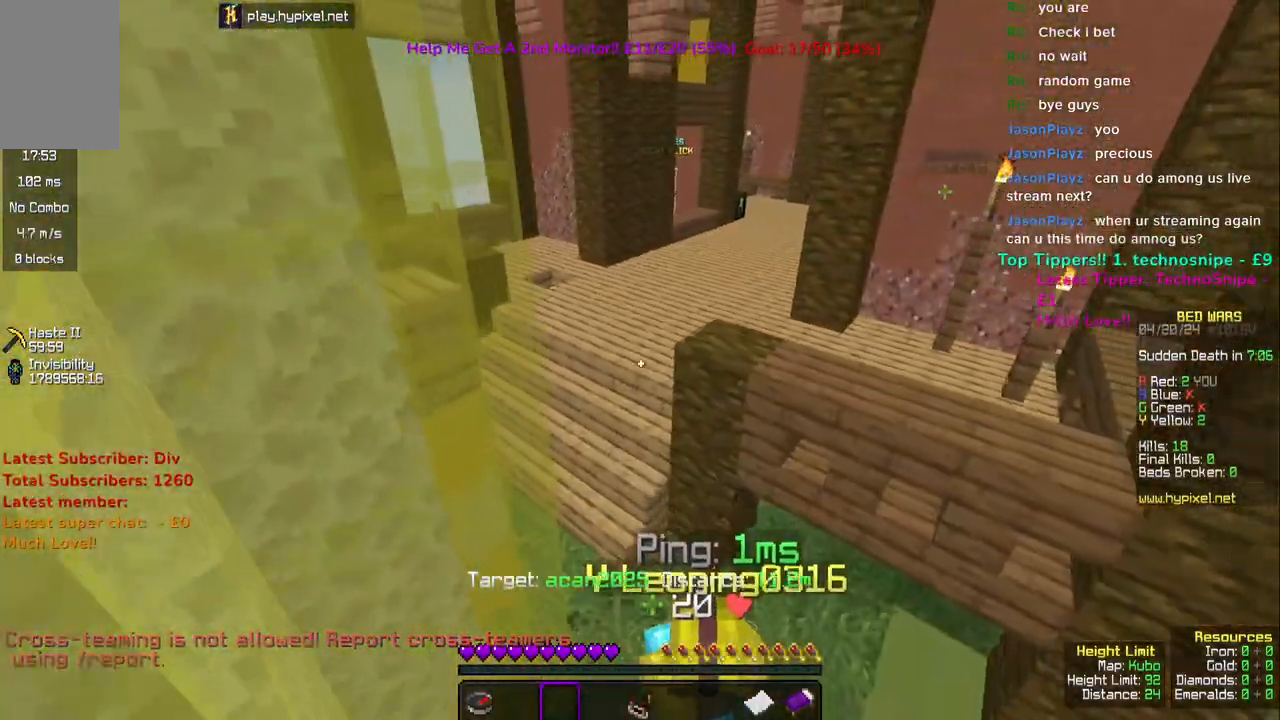
{"keys": ["a", "s"], "mouse": [], "events": [[217, "d", "up"], [483, "a", "down"]]}
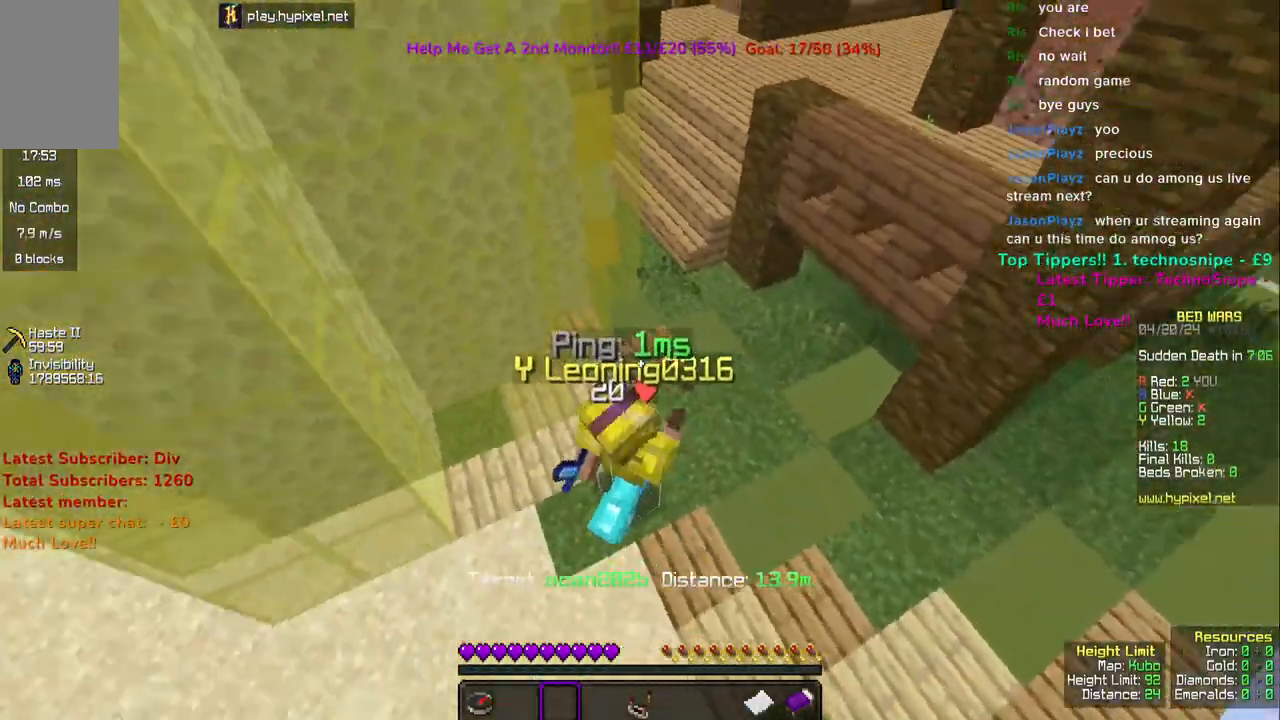
{"keys": [], "mouse": [], "events": [[167, "a", "up"], [350, "s", "up"]]}
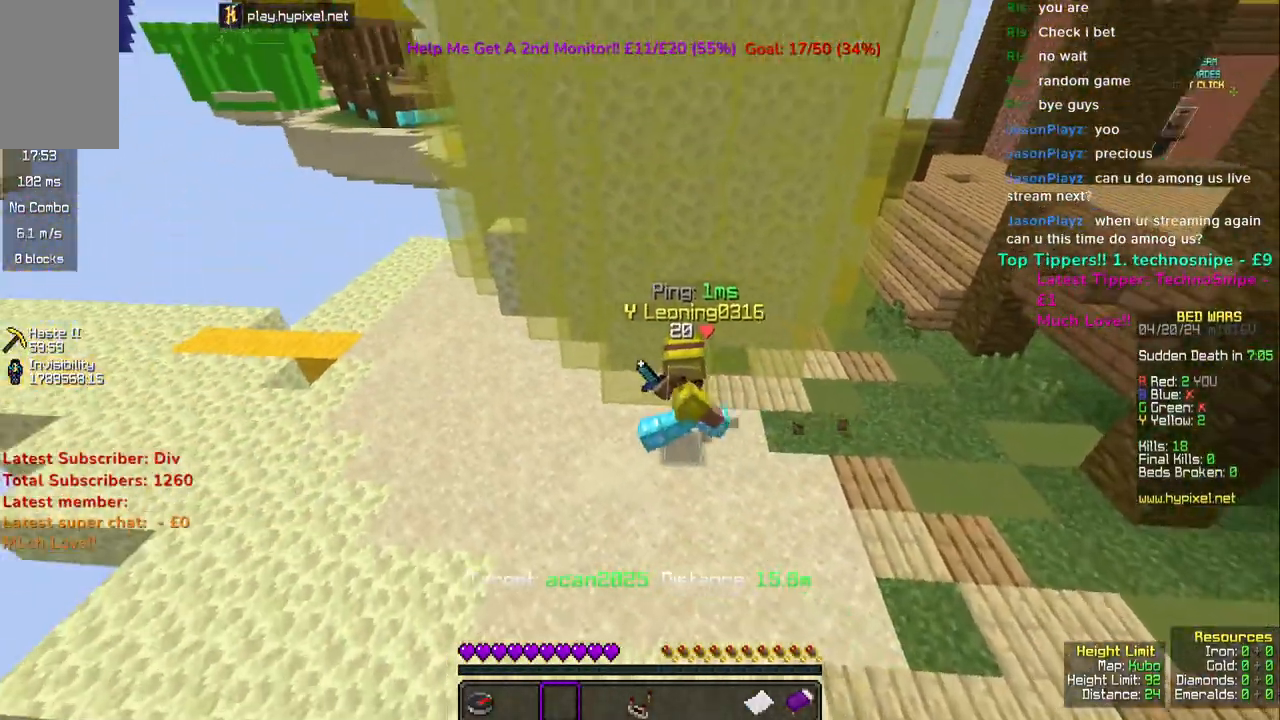
{"keys": [], "mouse": [], "events": [[133, "d", "down"], [483, "d", "up"]]}
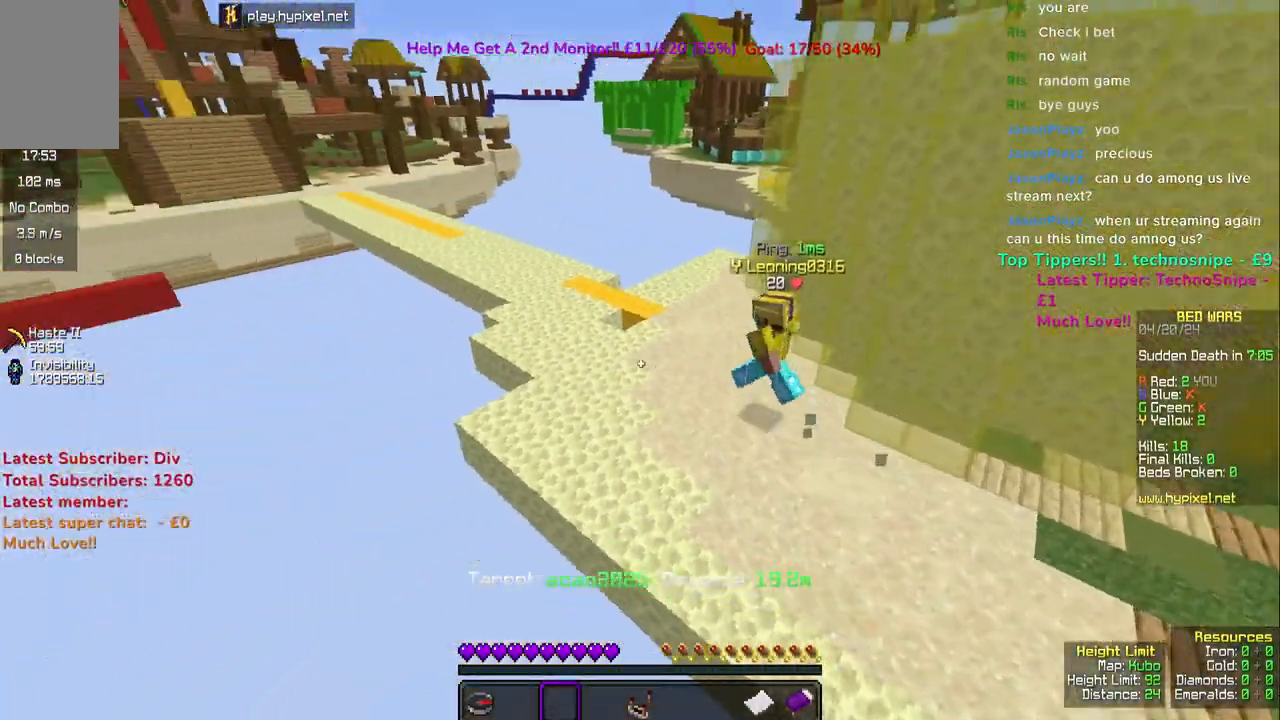
{"keys": ["d", "w"], "mouse": [], "events": [[150, "a", "down"], [267, "w", "down"], [417, "a", "up"], [483, "d", "down"]]}
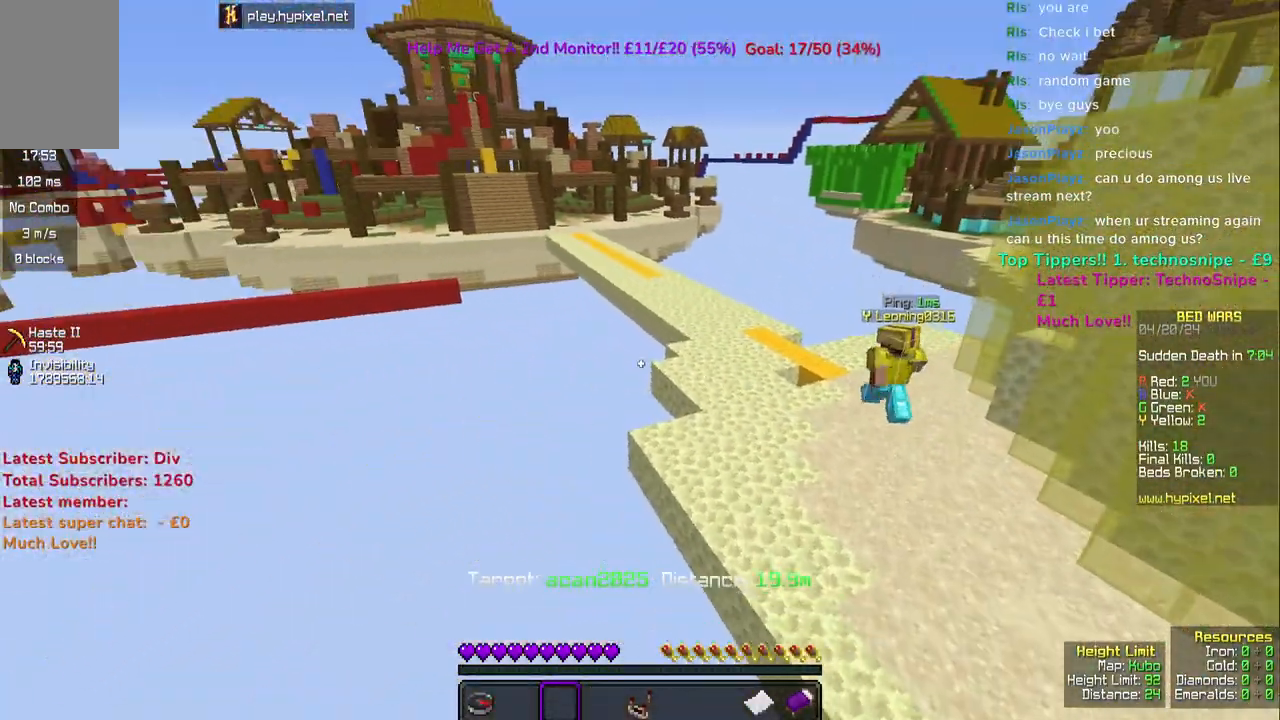
{"keys": [], "mouse": [], "events": [[133, "w", "up"], [150, "d", "up"]]}
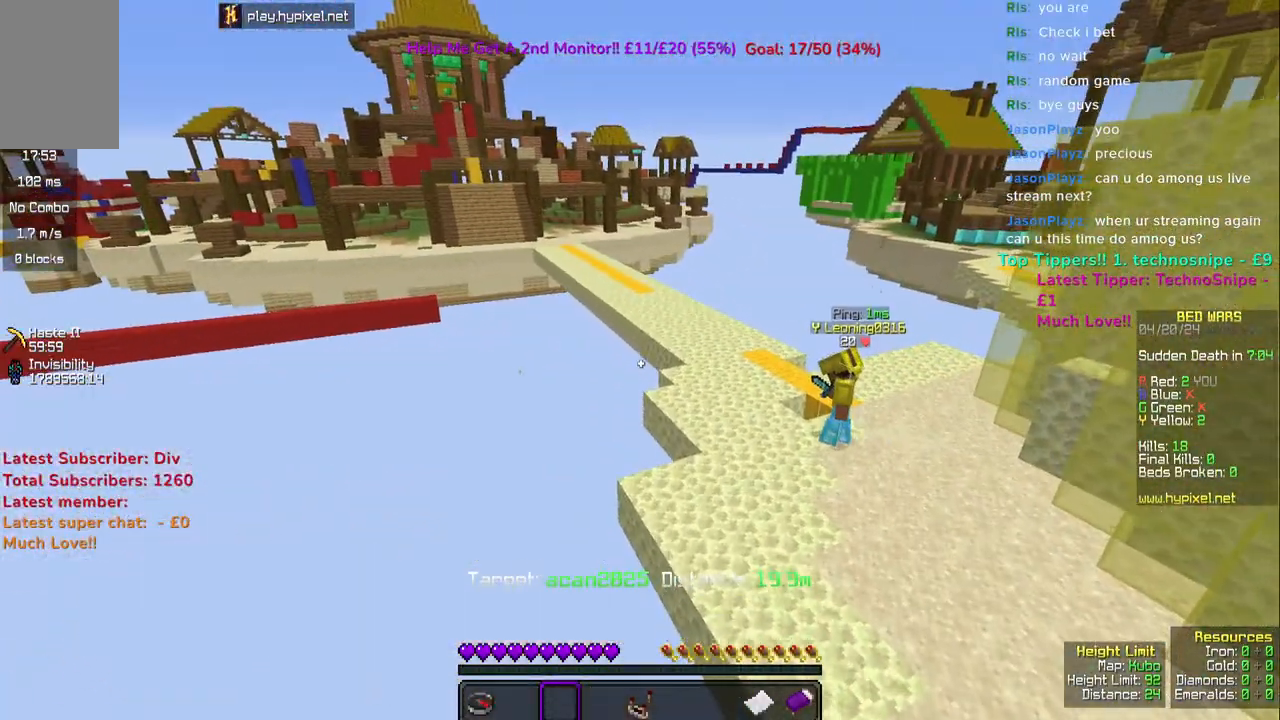
{"keys": [], "mouse": [], "events": []}
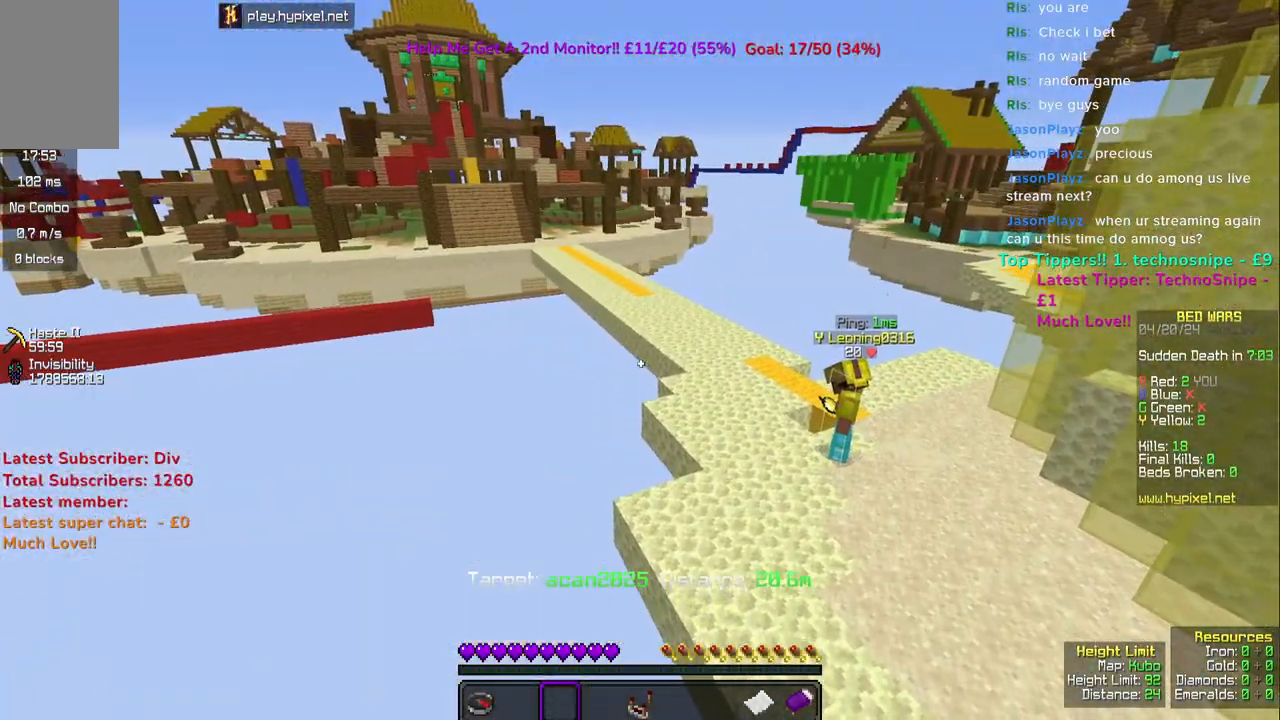
{"keys": [], "mouse": [], "events": []}
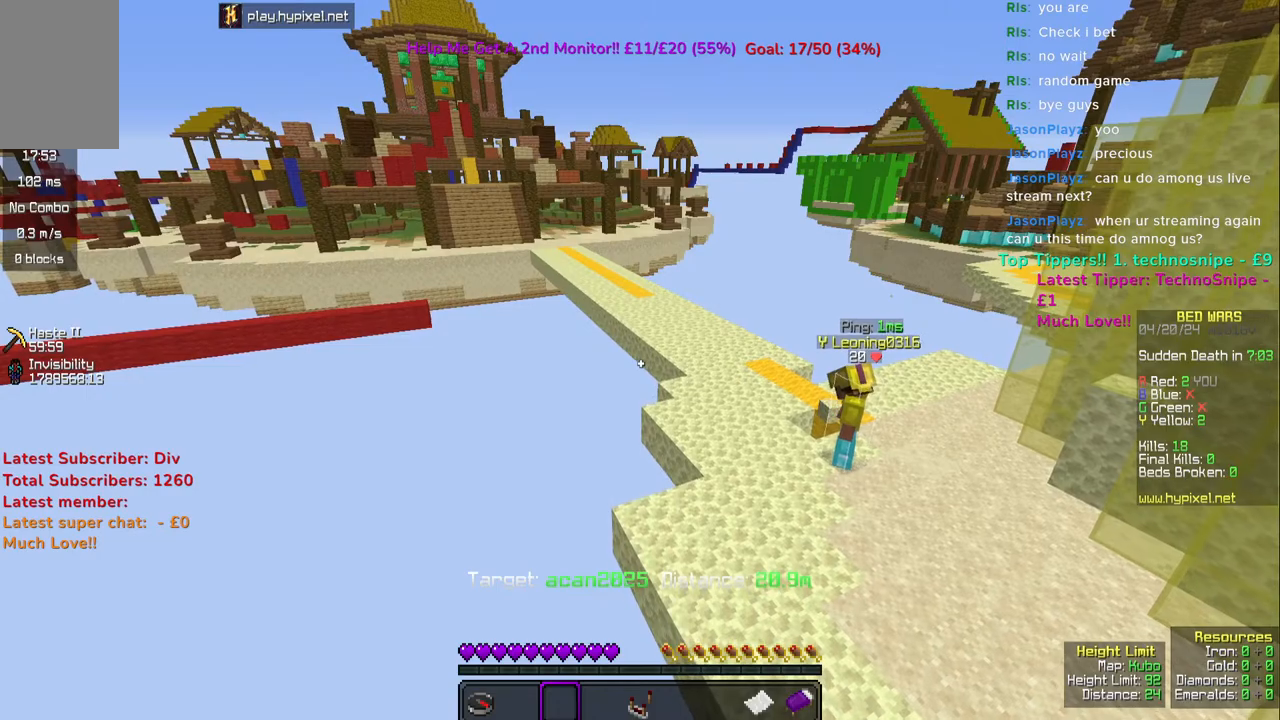
{"keys": ["a"], "mouse": [], "events": [[500, "a", "down"]]}
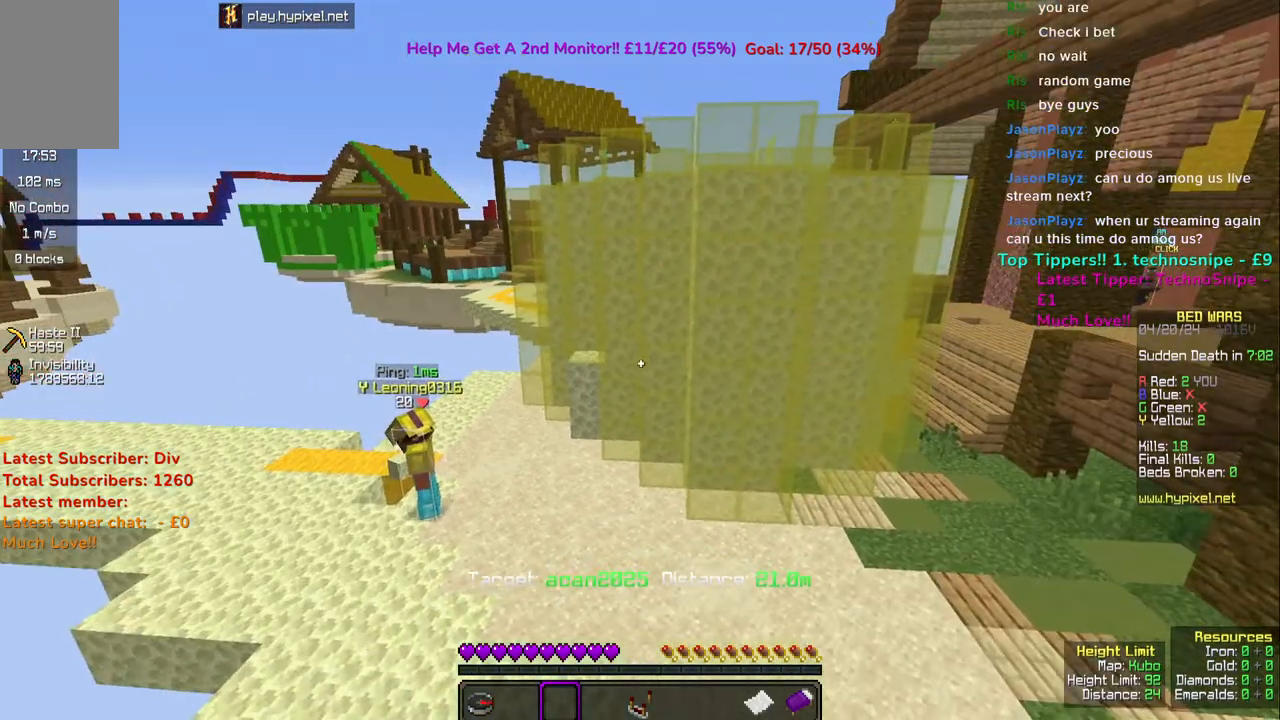
{"keys": ["a"], "mouse": [], "events": [[150, "s", "down"], [500, "s", "up"]]}
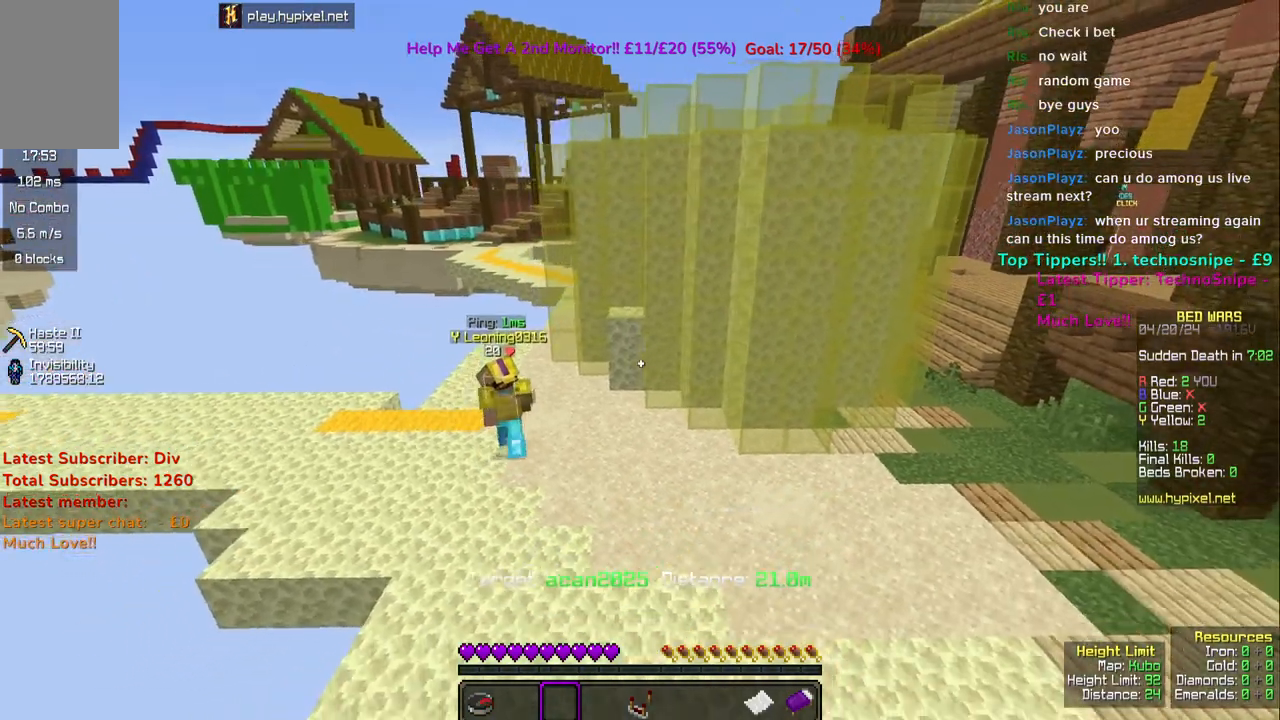
{"keys": [], "mouse": [], "events": [[17, "a", "up"], [233, "a", "down"], [367, "a", "up"]]}
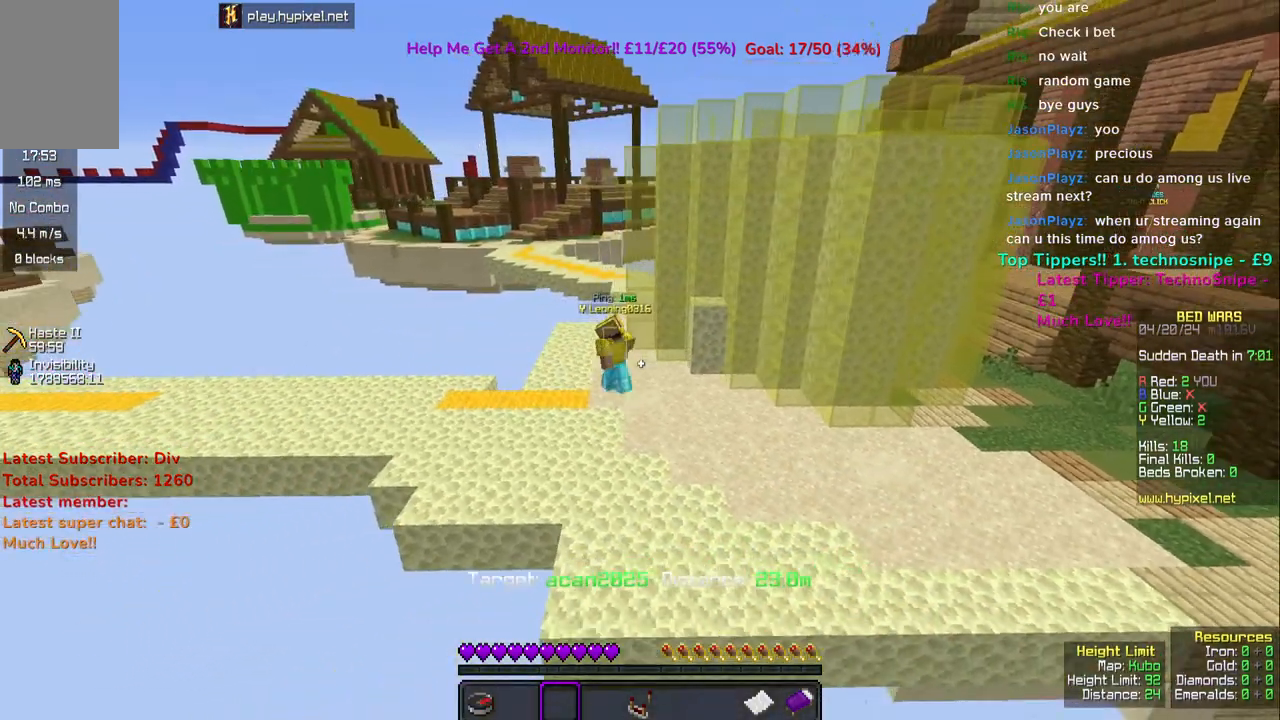
{"keys": ["a"], "mouse": [], "events": [[233, "a", "down"]]}